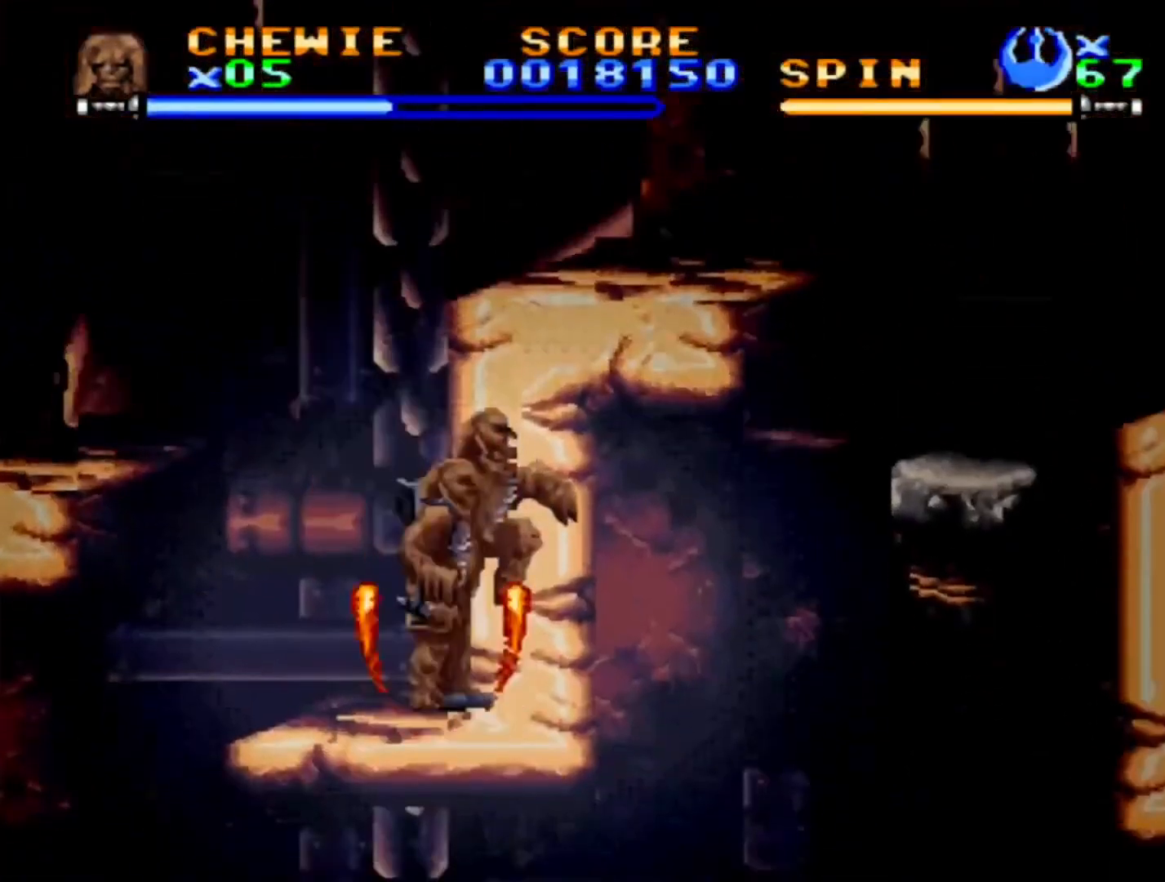
Gameplay with a controller (PlayStation layout); each line is a JSON object with the inputs held at the frame after it. "events" lists button and stick changes between this image and that frame as [ms after this image, input, new state], when the widget could be followed in between. Not read: L2 L3 R2 R3.
{"buttons": ["CROSS"], "events": [[133, "CROSS", "down"]]}
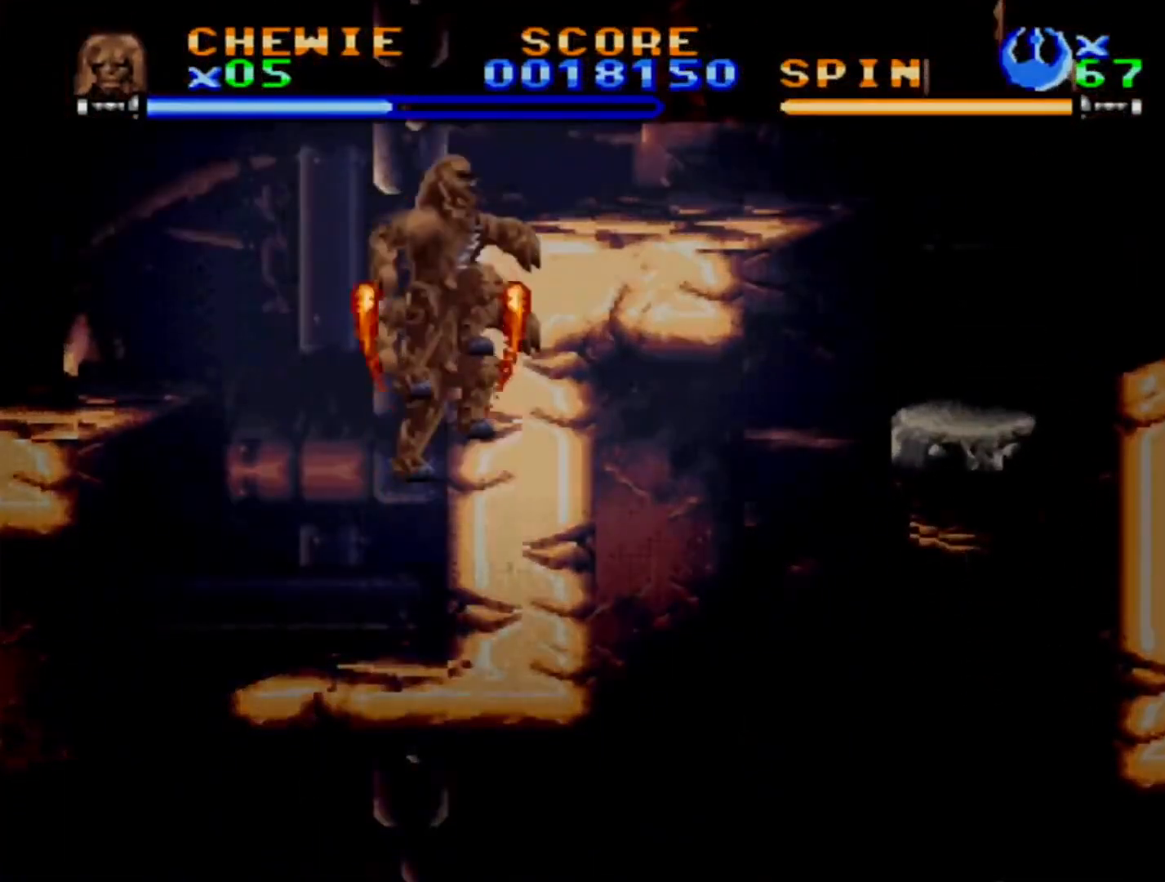
{"buttons": [], "events": [[50, "CROSS", "up"], [100, "CROSS", "down"], [350, "DPAD_RIGHT", "down"], [433, "CROSS", "up"], [467, "DPAD_RIGHT", "up"]]}
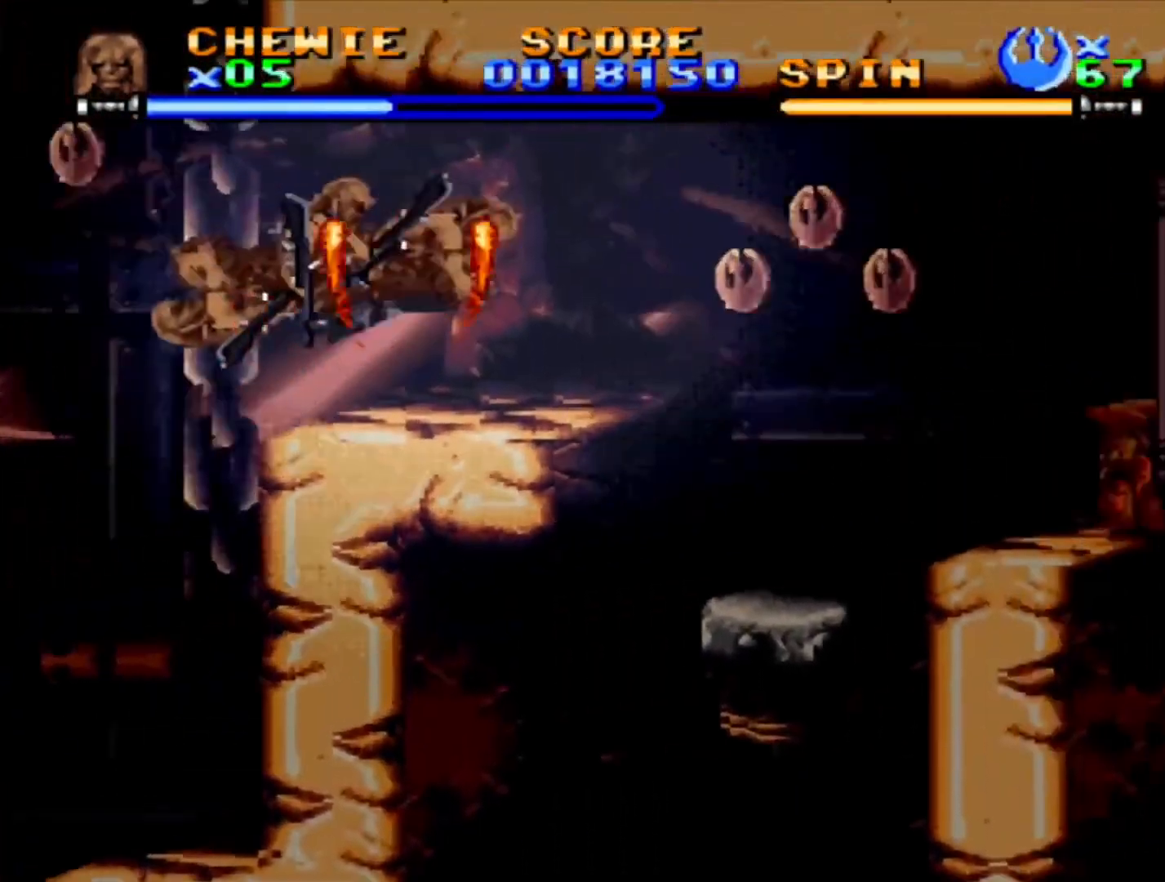
{"buttons": [], "events": []}
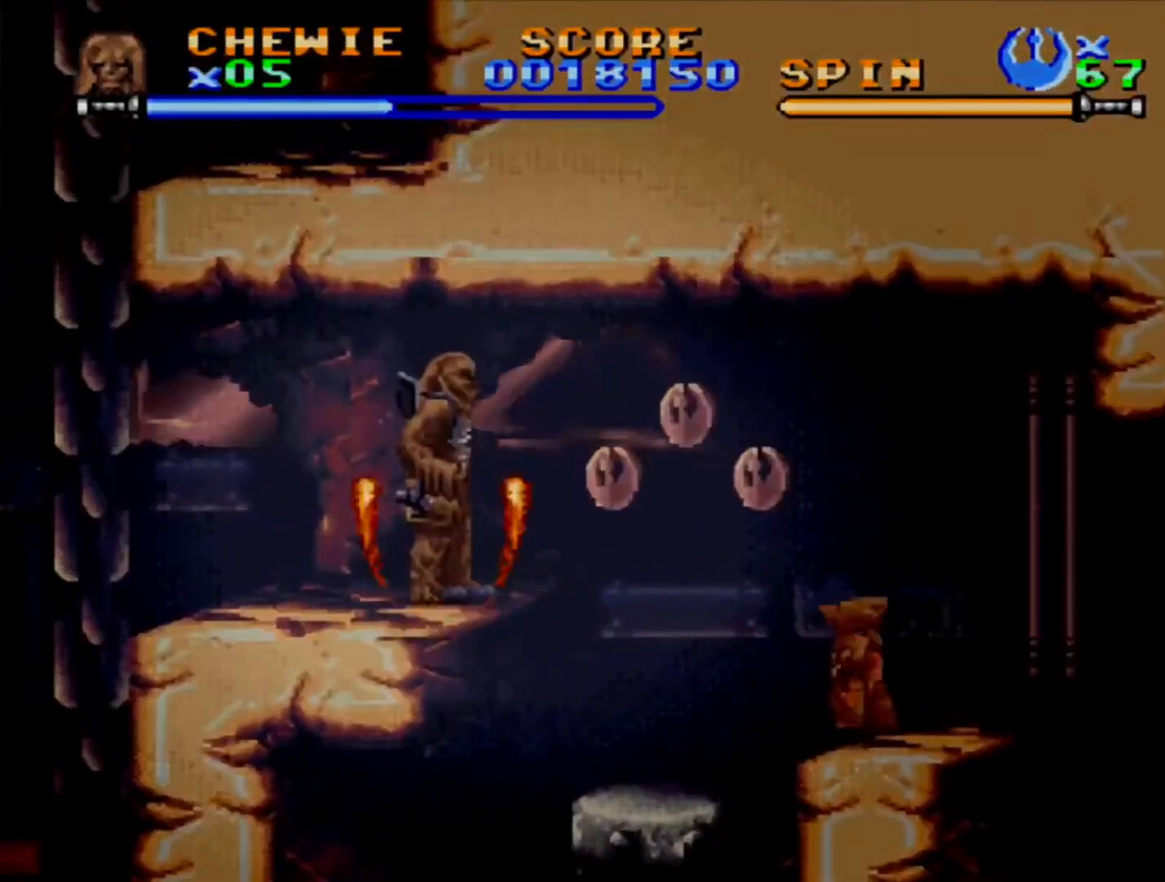
{"buttons": [], "events": [[67, "CROSS", "down"], [117, "DPAD_RIGHT", "down"], [283, "CROSS", "up"], [467, "DPAD_RIGHT", "up"]]}
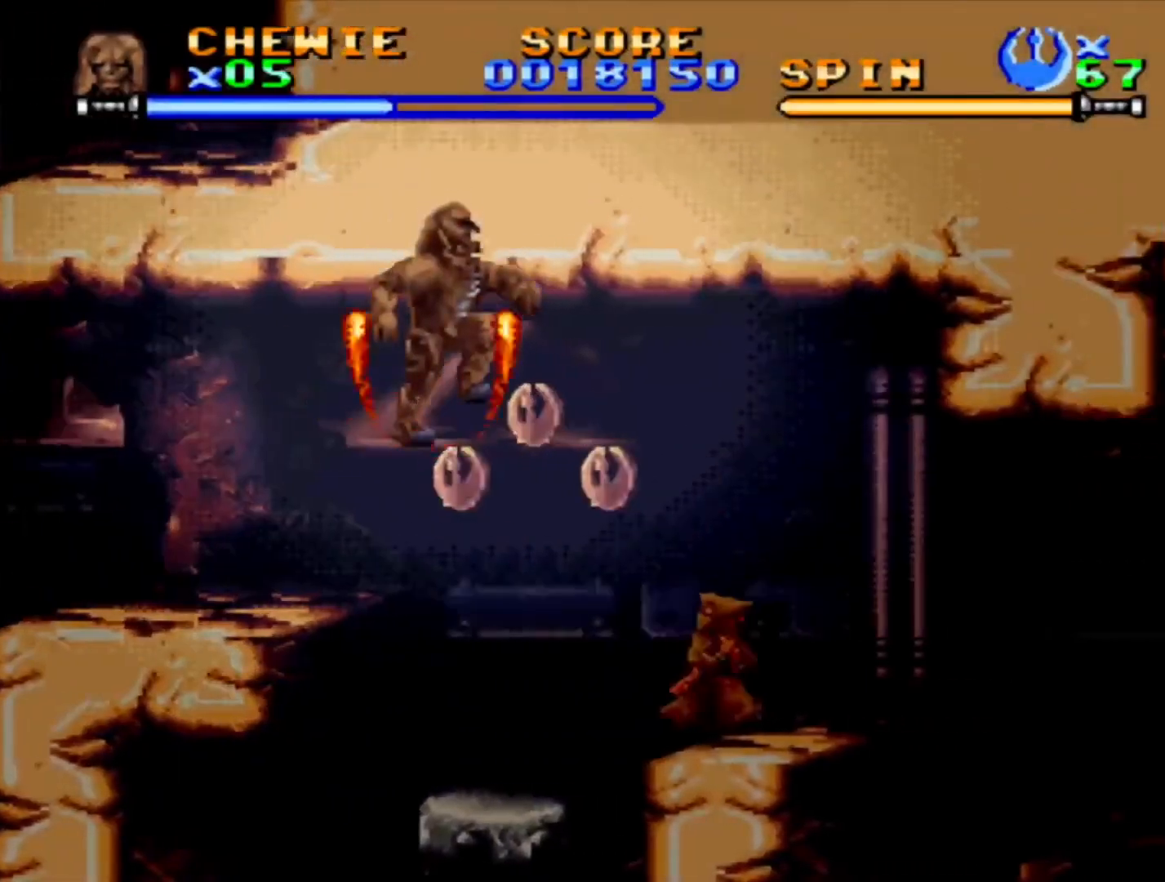
{"buttons": [], "events": [[83, "SQUARE", "down"], [117, "DPAD_RIGHT", "down"], [333, "DPAD_RIGHT", "up"], [350, "SQUARE", "up"]]}
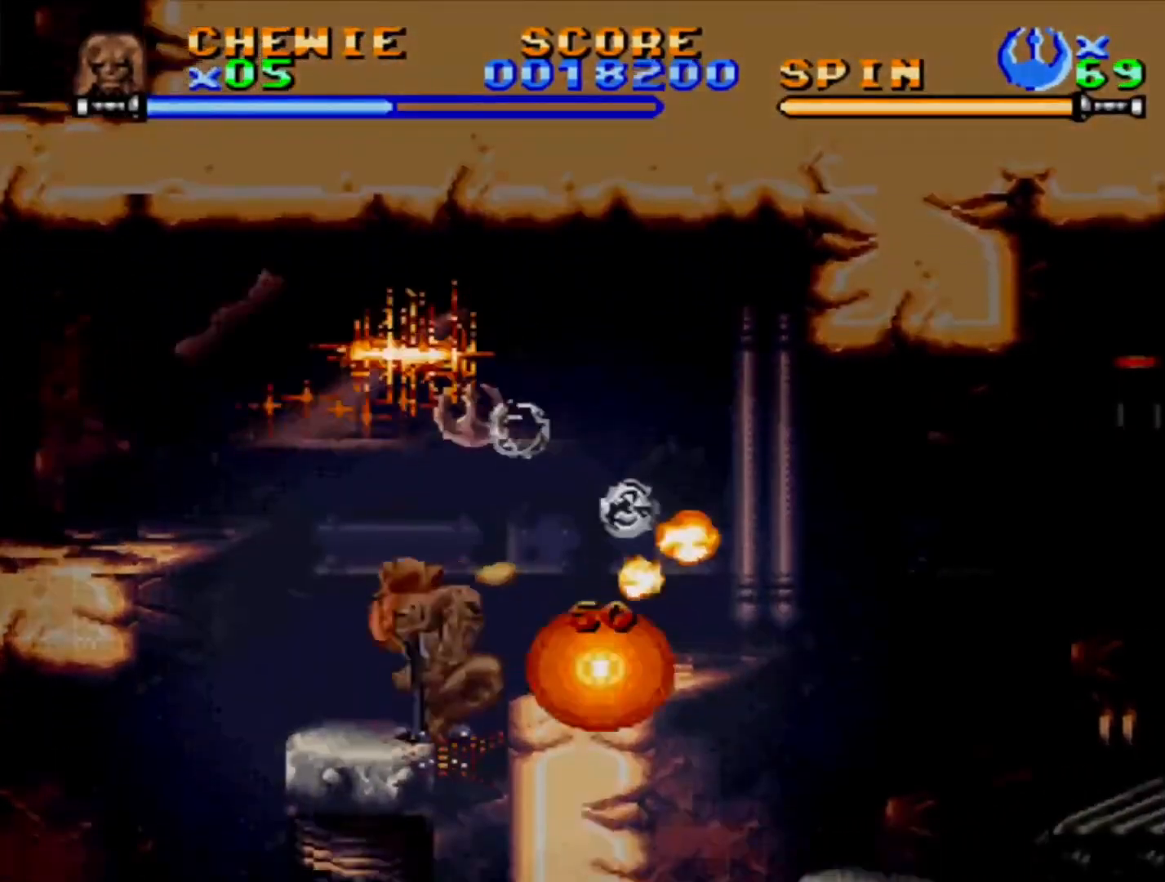
{"buttons": ["CROSS", "DPAD_RIGHT"], "events": [[50, "CROSS", "down"], [417, "DPAD_RIGHT", "down"]]}
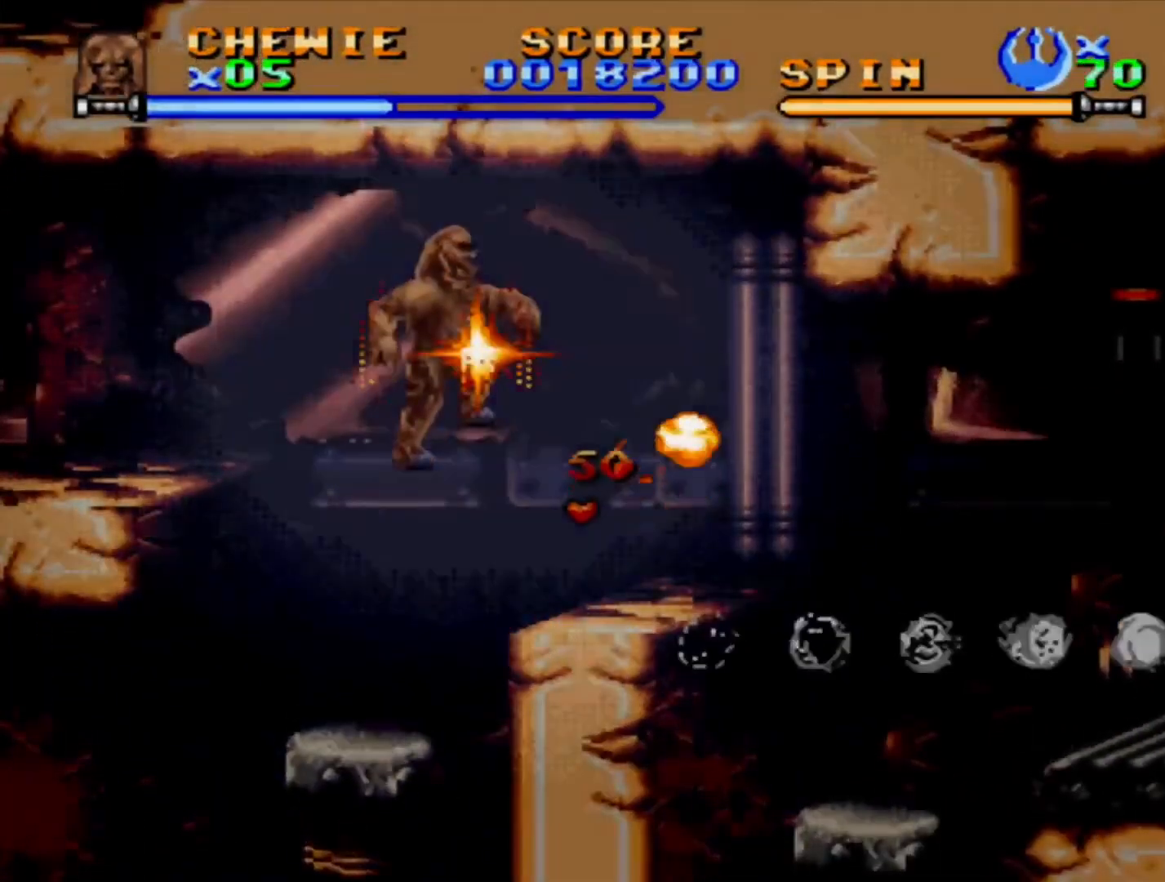
{"buttons": [], "events": [[133, "CROSS", "up"], [267, "DPAD_RIGHT", "up"]]}
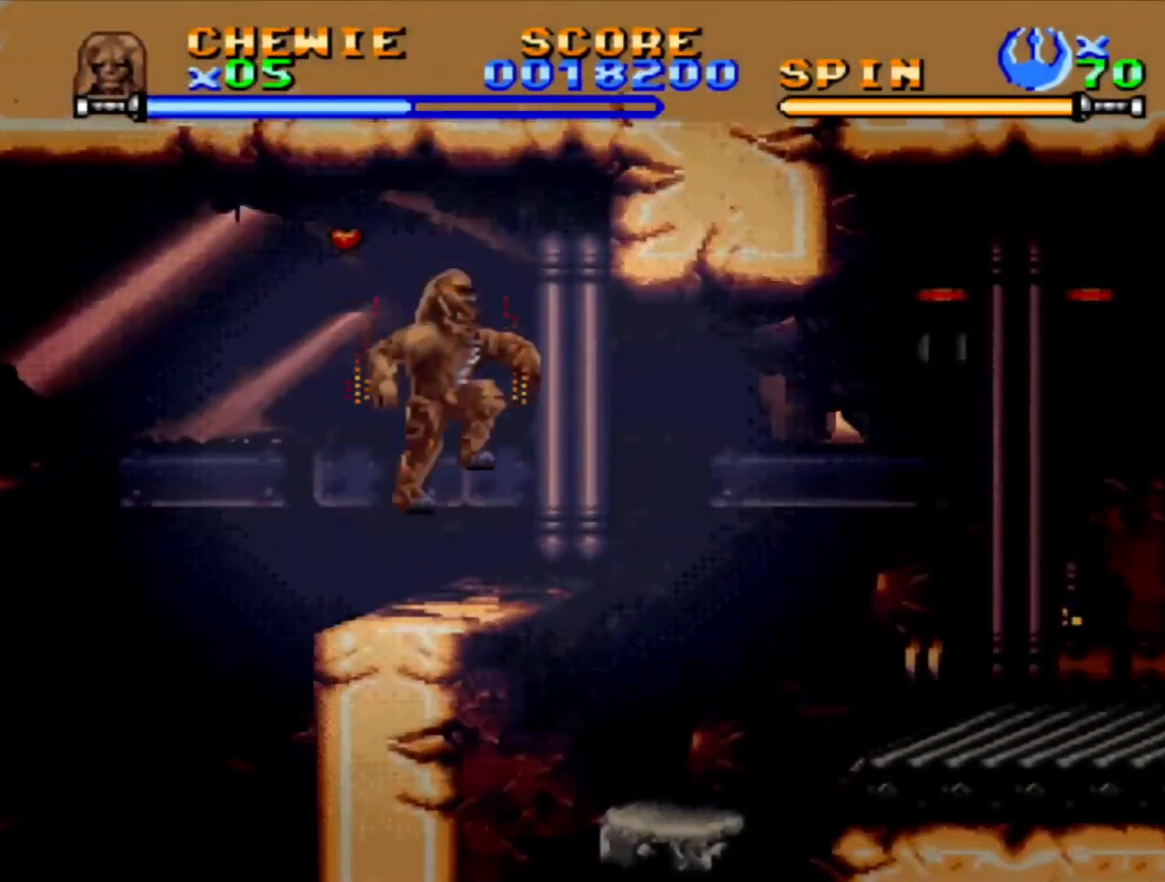
{"buttons": ["DPAD_RIGHT"], "events": [[167, "DPAD_RIGHT", "down"]]}
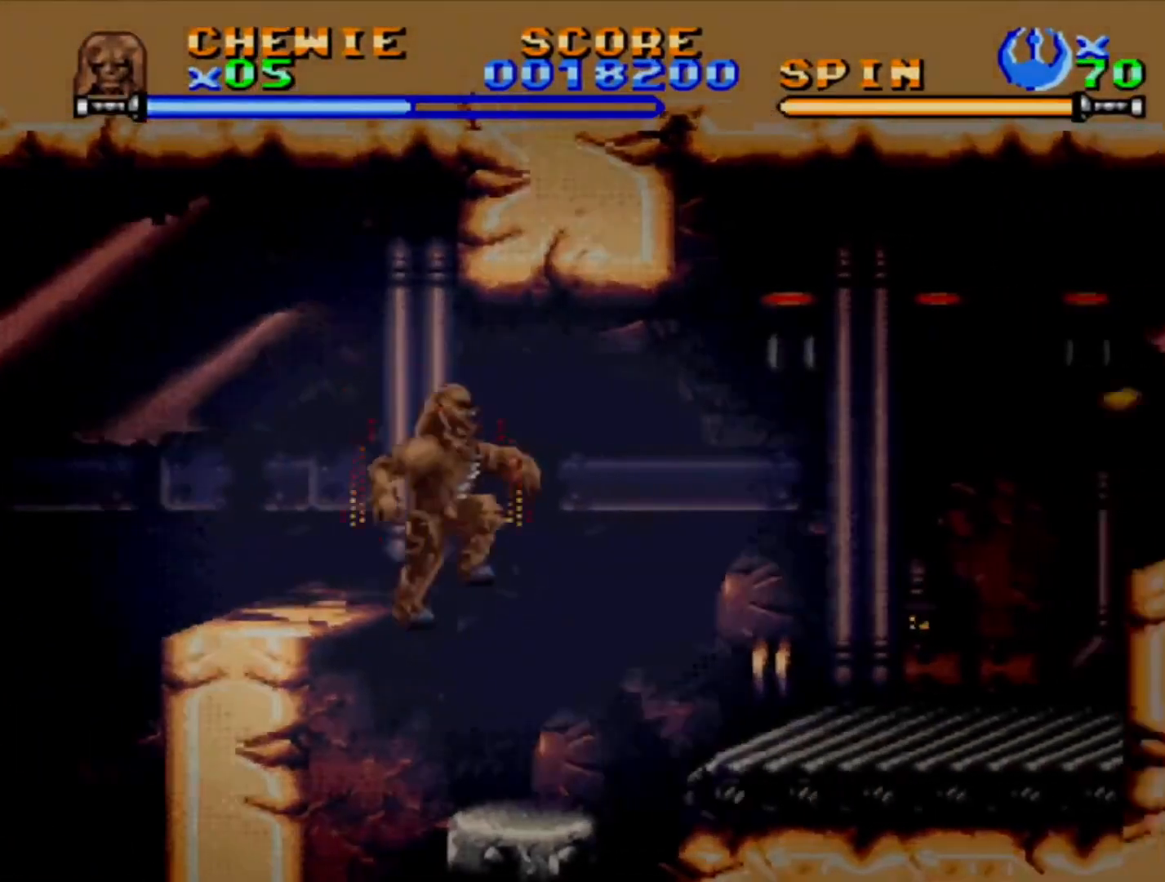
{"buttons": ["CROSS", "DPAD_RIGHT"], "events": [[100, "DPAD_RIGHT", "up"], [400, "CROSS", "down"], [417, "DPAD_RIGHT", "down"]]}
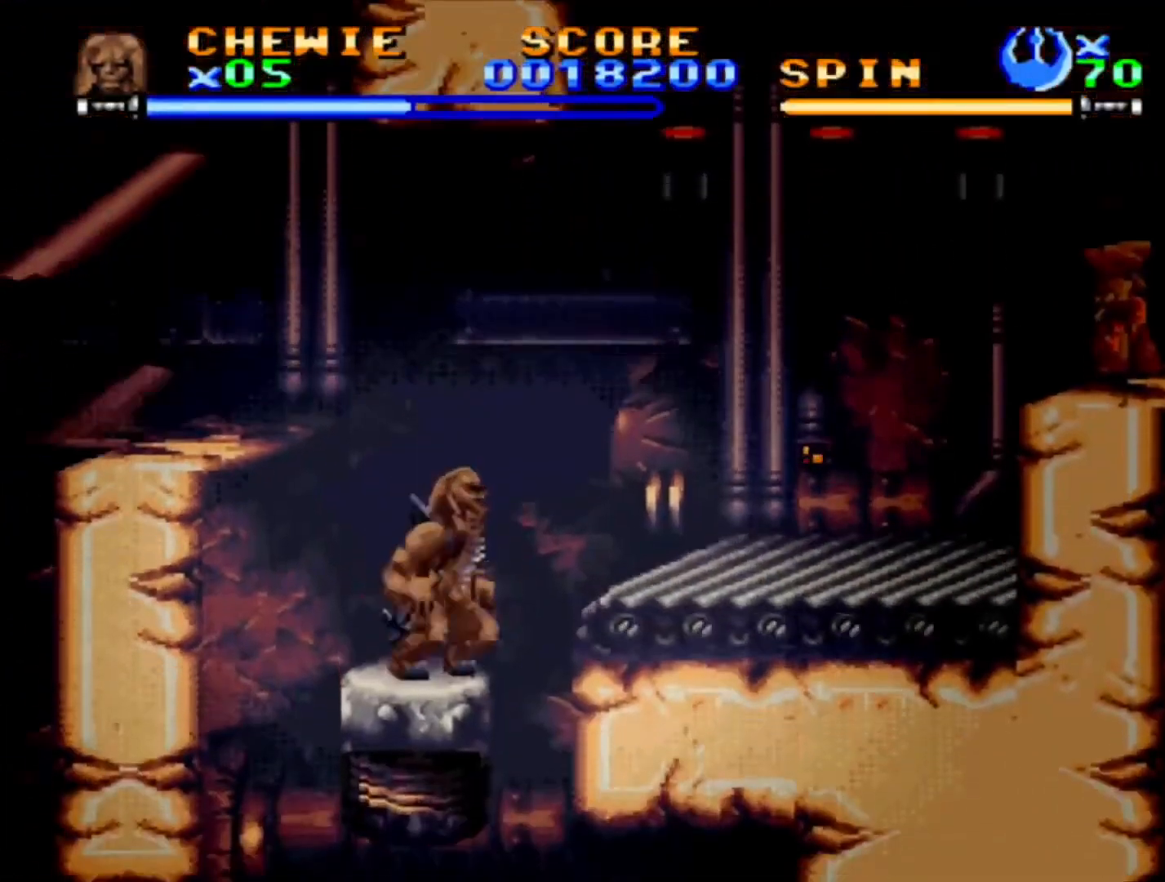
{"buttons": ["SQUARE", "DPAD_RIGHT"], "events": [[117, "CROSS", "up"], [350, "SQUARE", "down"]]}
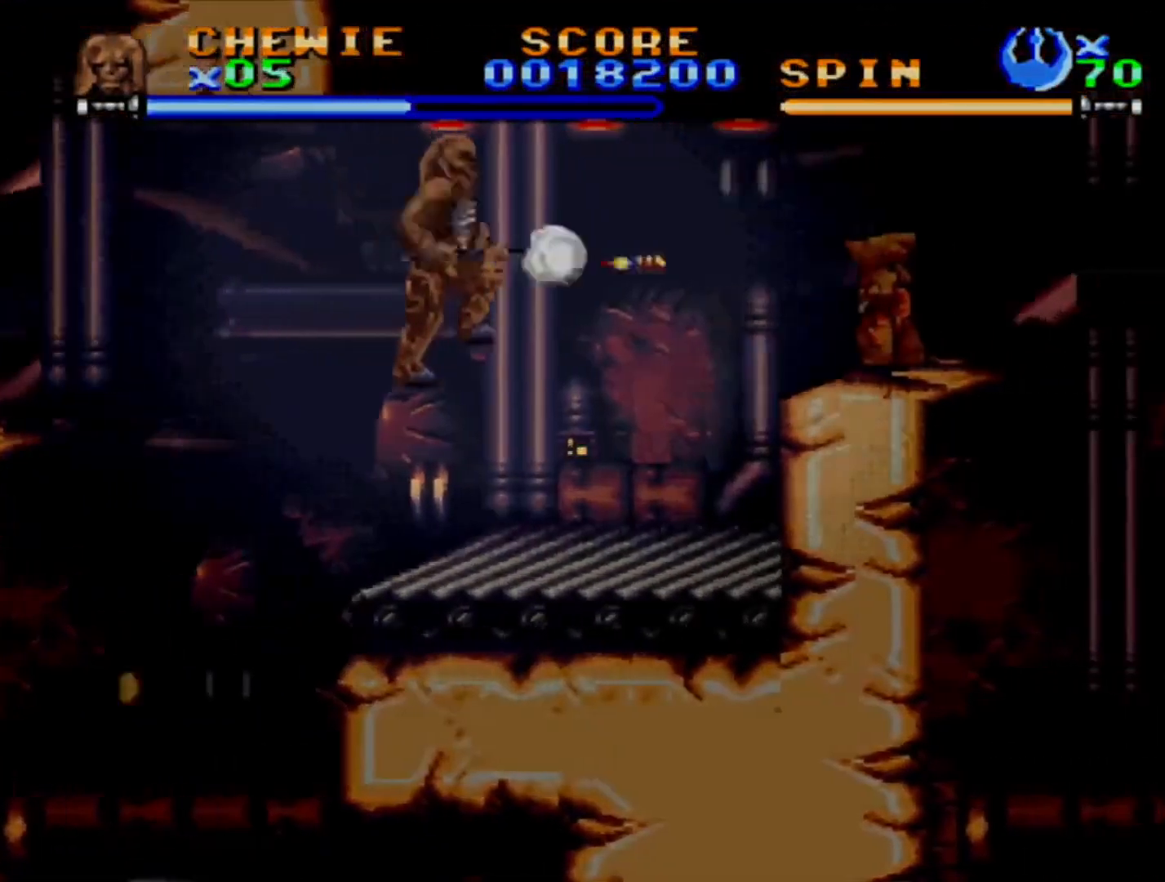
{"buttons": ["SQUARE", "DPAD_RIGHT"], "events": []}
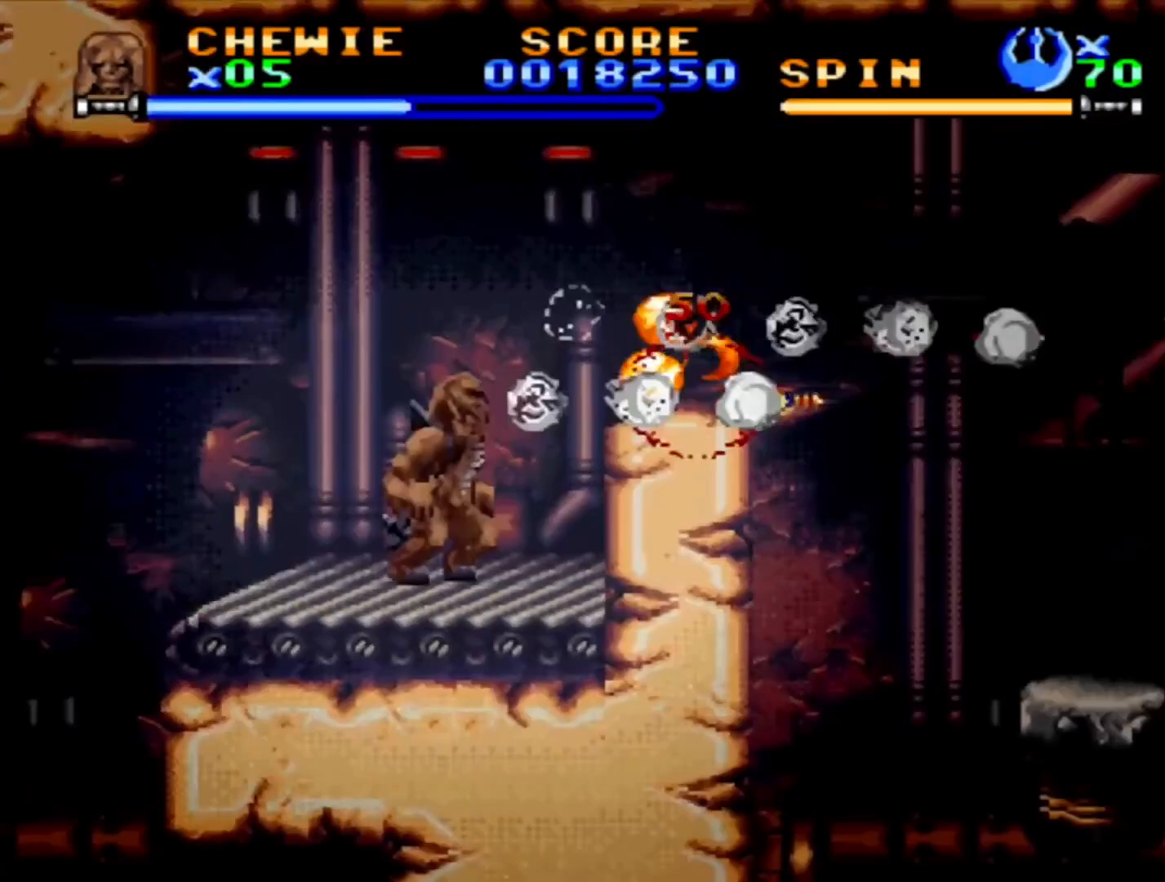
{"buttons": ["CROSS", "DPAD_RIGHT"], "events": [[17, "SQUARE", "up"], [167, "CROSS", "down"]]}
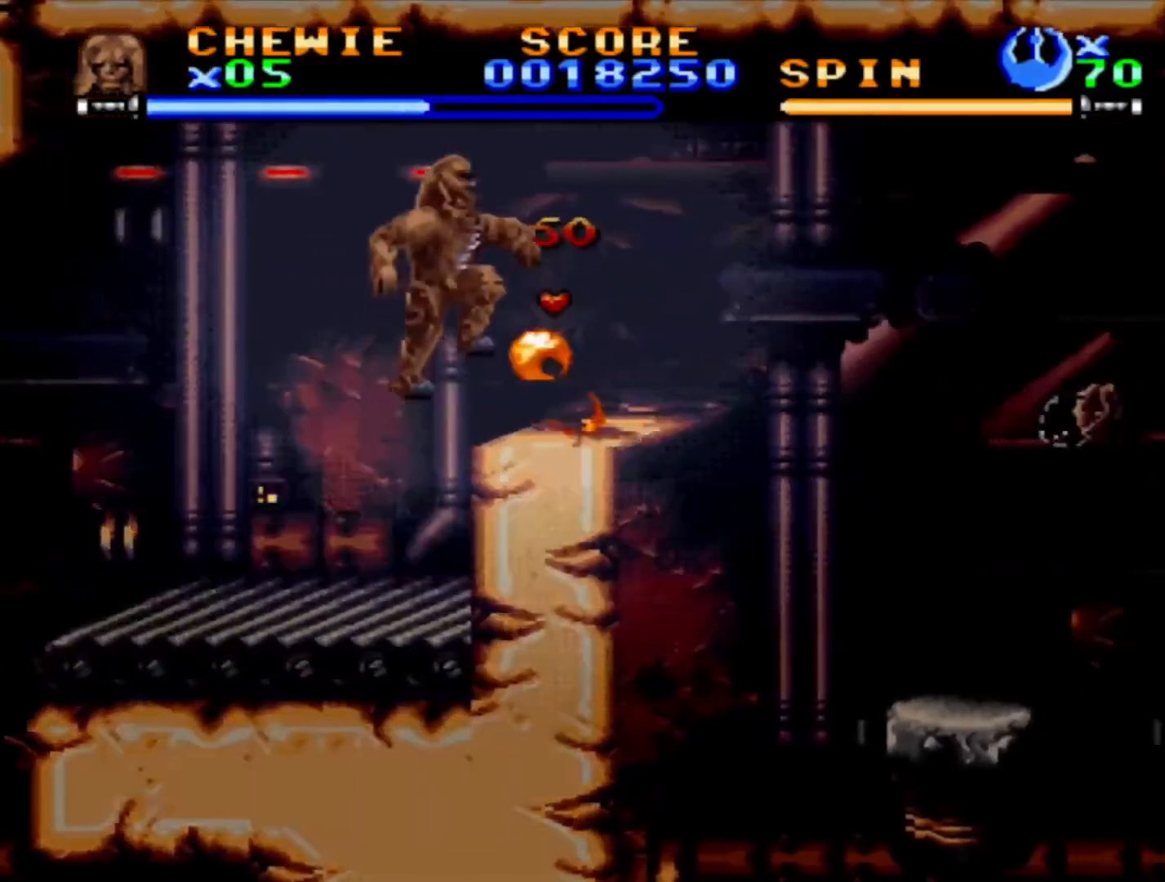
{"buttons": ["SQUARE"], "events": [[17, "CROSS", "up"], [67, "SQUARE", "down"], [200, "DPAD_RIGHT", "up"]]}
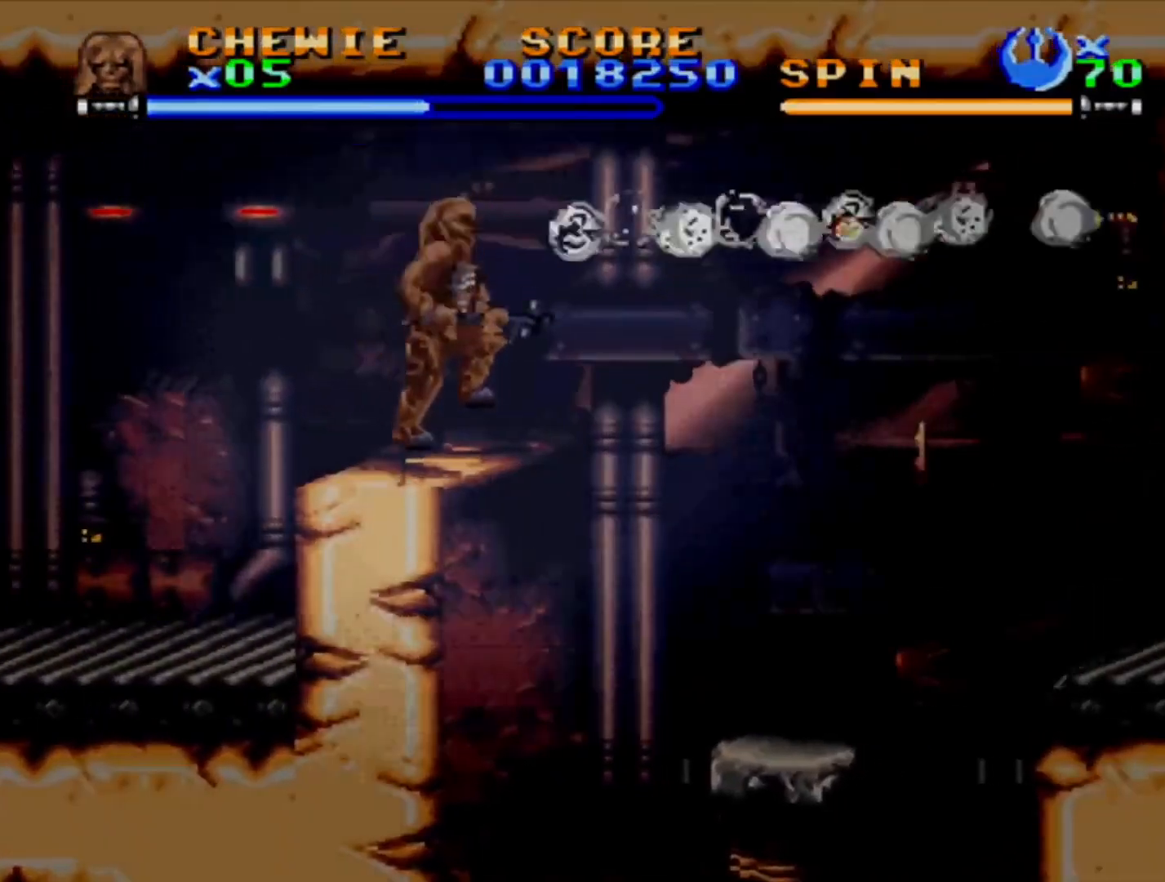
{"buttons": ["CROSS", "DPAD_RIGHT"], "events": [[150, "SQUARE", "up"], [200, "DPAD_RIGHT", "down"], [283, "CROSS", "down"]]}
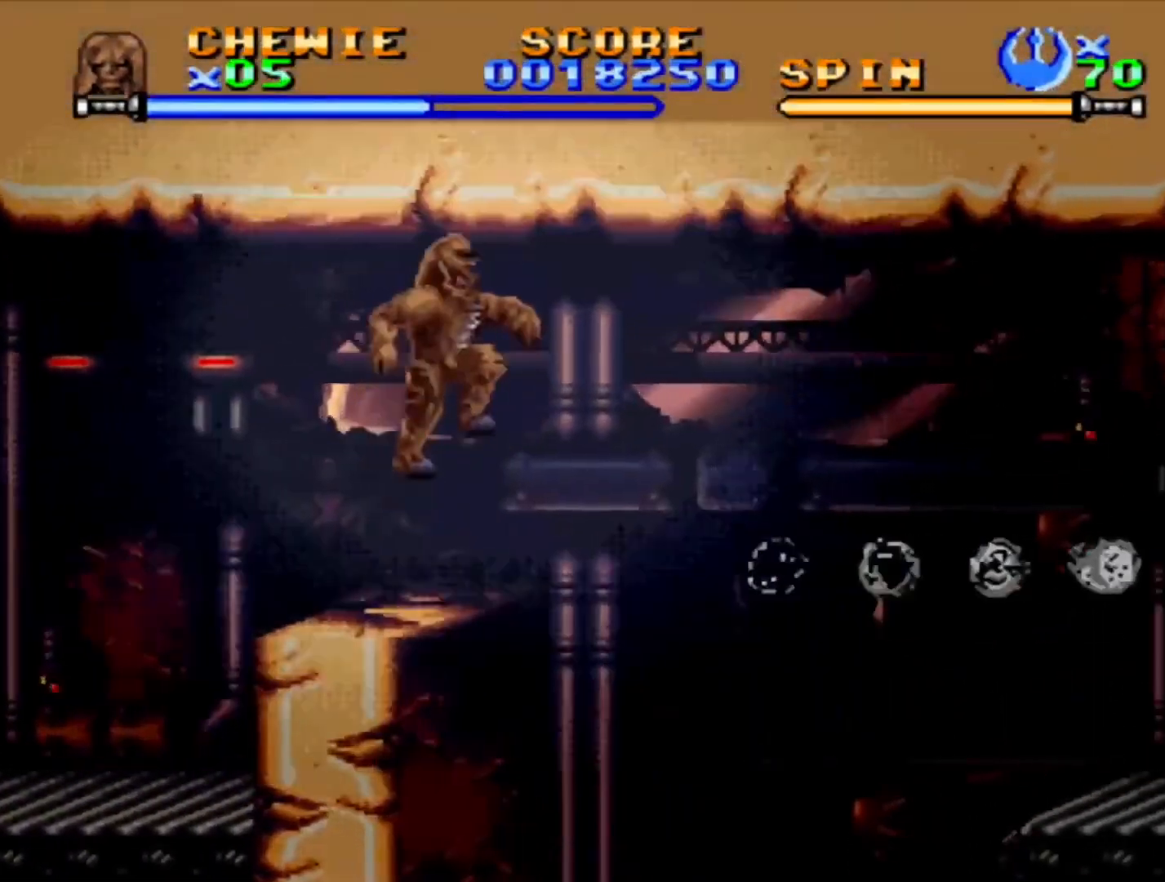
{"buttons": [], "events": [[133, "CROSS", "up"], [417, "DPAD_RIGHT", "up"]]}
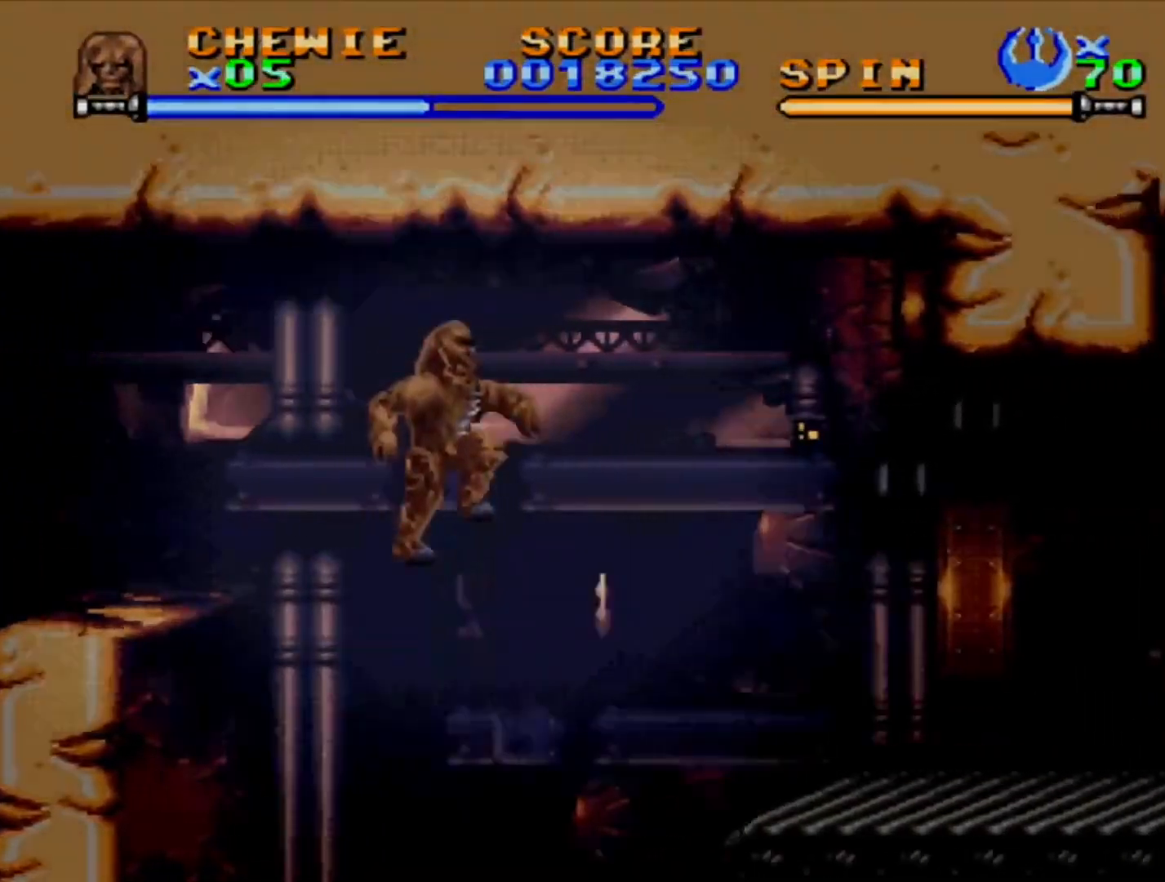
{"buttons": ["SQUARE"], "events": [[17, "SQUARE", "down"]]}
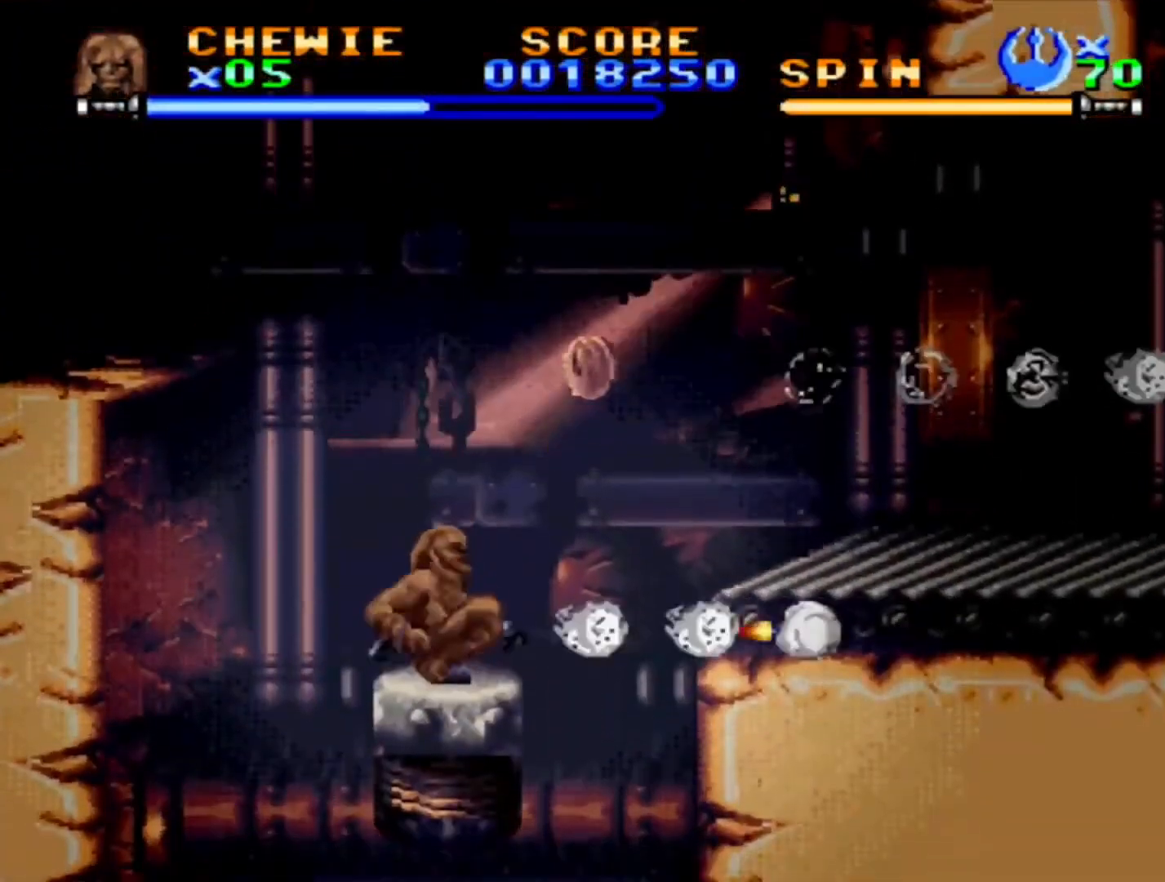
{"buttons": ["DPAD_RIGHT"], "events": [[17, "SQUARE", "up"], [117, "DPAD_RIGHT", "down"], [167, "CROSS", "down"], [500, "CROSS", "up"]]}
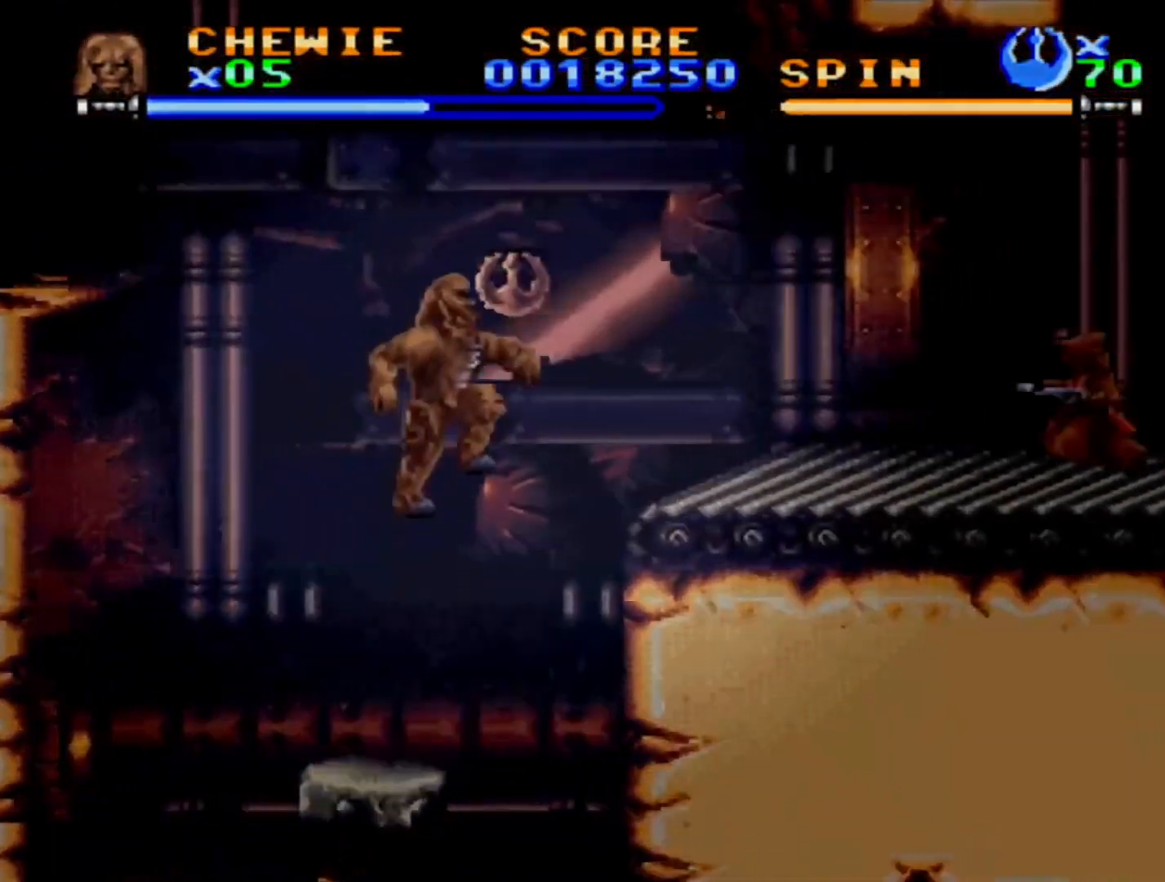
{"buttons": ["SQUARE", "DPAD_RIGHT"], "events": [[50, "CROSS", "down"], [367, "CROSS", "up"], [433, "SQUARE", "down"]]}
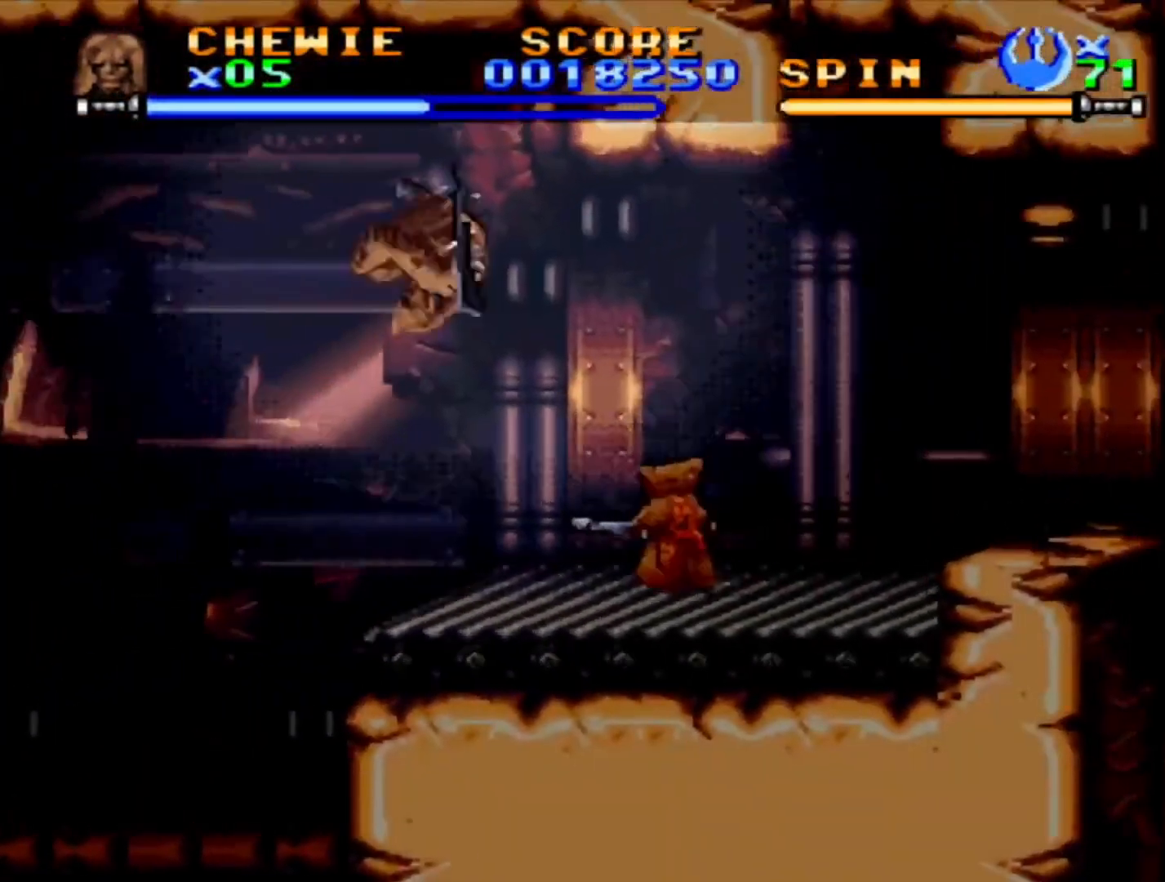
{"buttons": ["SQUARE", "DPAD_RIGHT"], "events": [[100, "DPAD_DOWN", "down"], [500, "DPAD_DOWN", "up"]]}
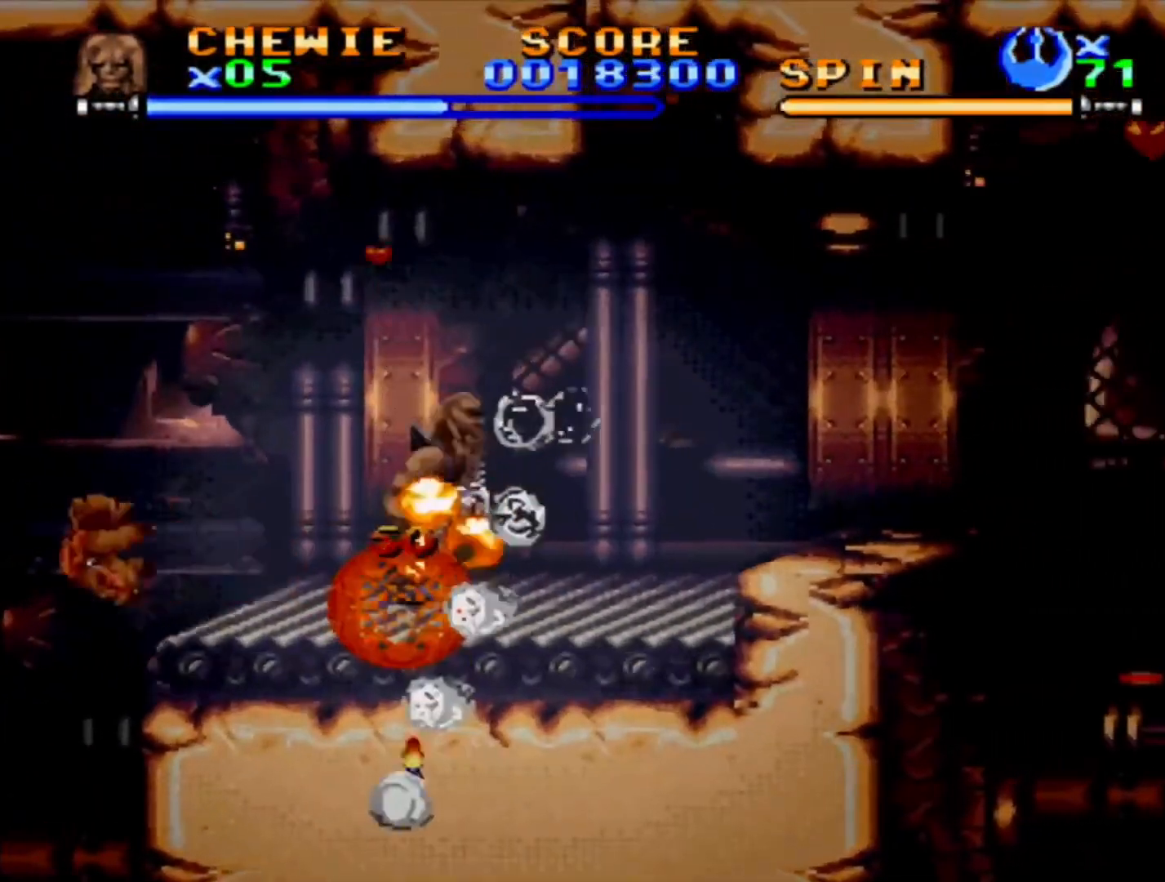
{"buttons": ["CROSS", "DPAD_RIGHT"], "events": [[67, "SQUARE", "up"], [200, "CROSS", "down"]]}
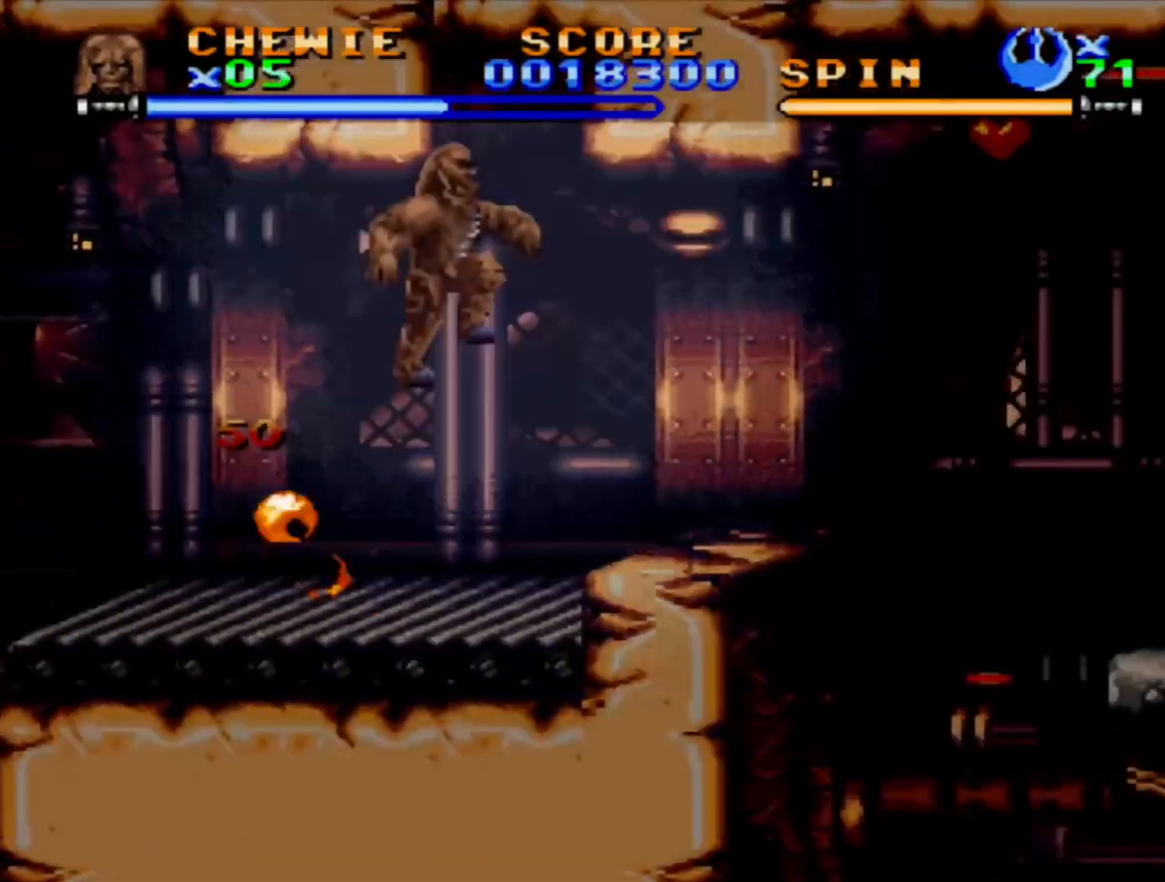
{"buttons": ["SQUARE"], "events": [[83, "CROSS", "up"], [133, "SQUARE", "down"], [233, "DPAD_RIGHT", "up"]]}
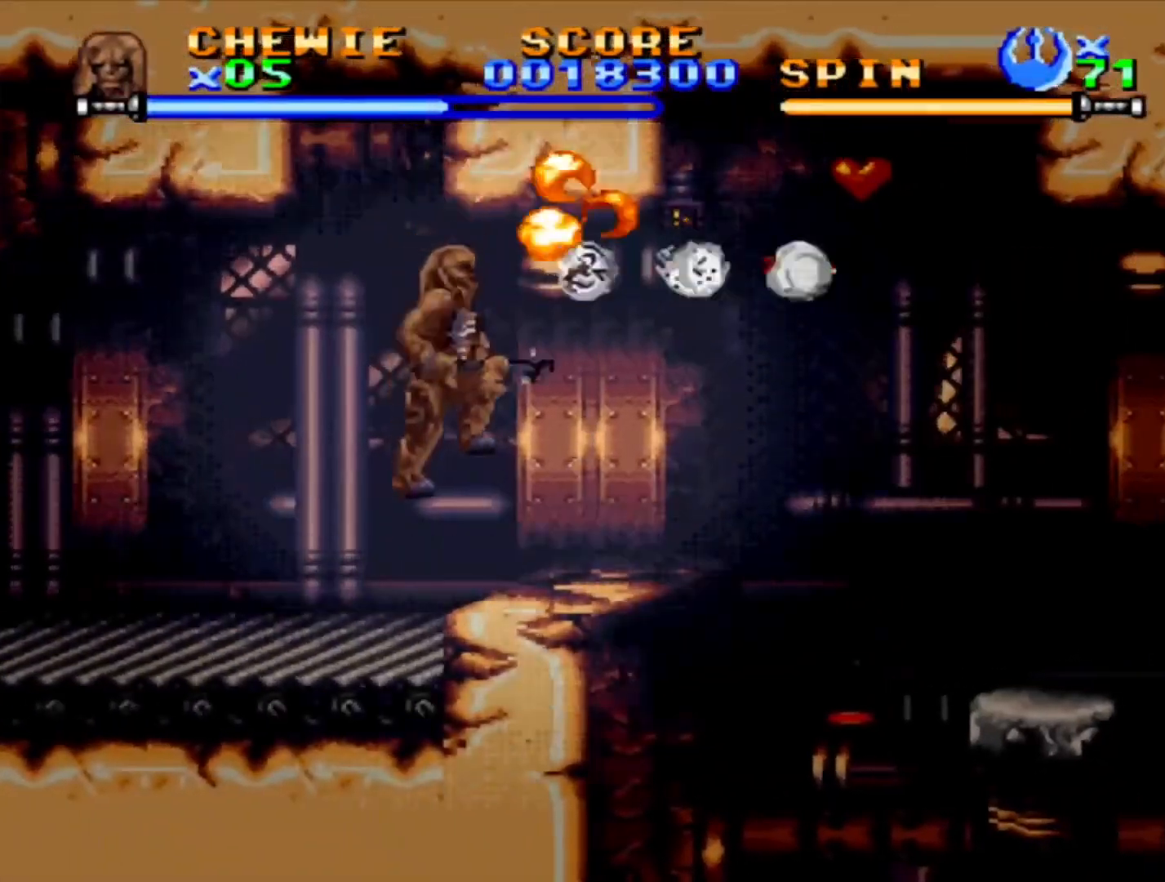
{"buttons": ["CROSS", "DPAD_RIGHT"], "events": [[17, "DPAD_RIGHT", "down"], [117, "SQUARE", "up"], [383, "CROSS", "down"]]}
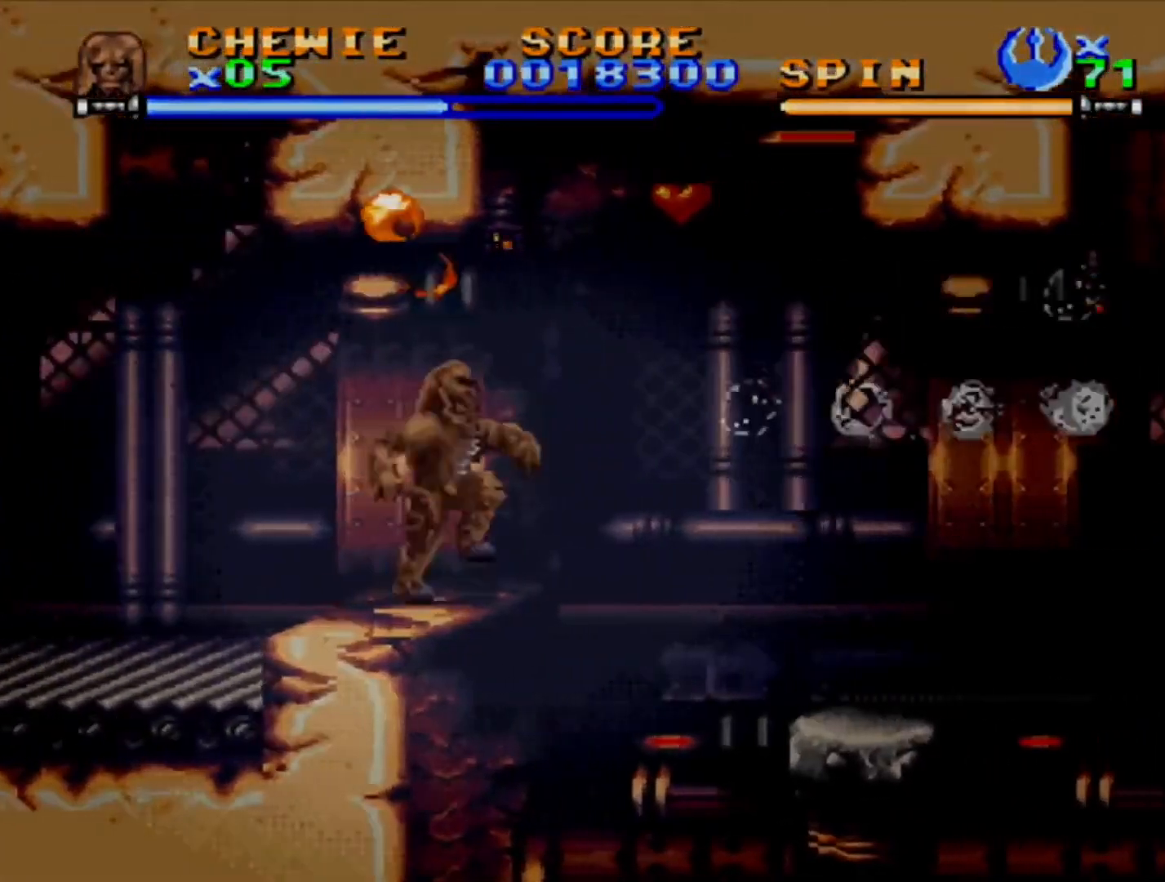
{"buttons": ["DPAD_RIGHT"], "events": [[483, "CROSS", "up"]]}
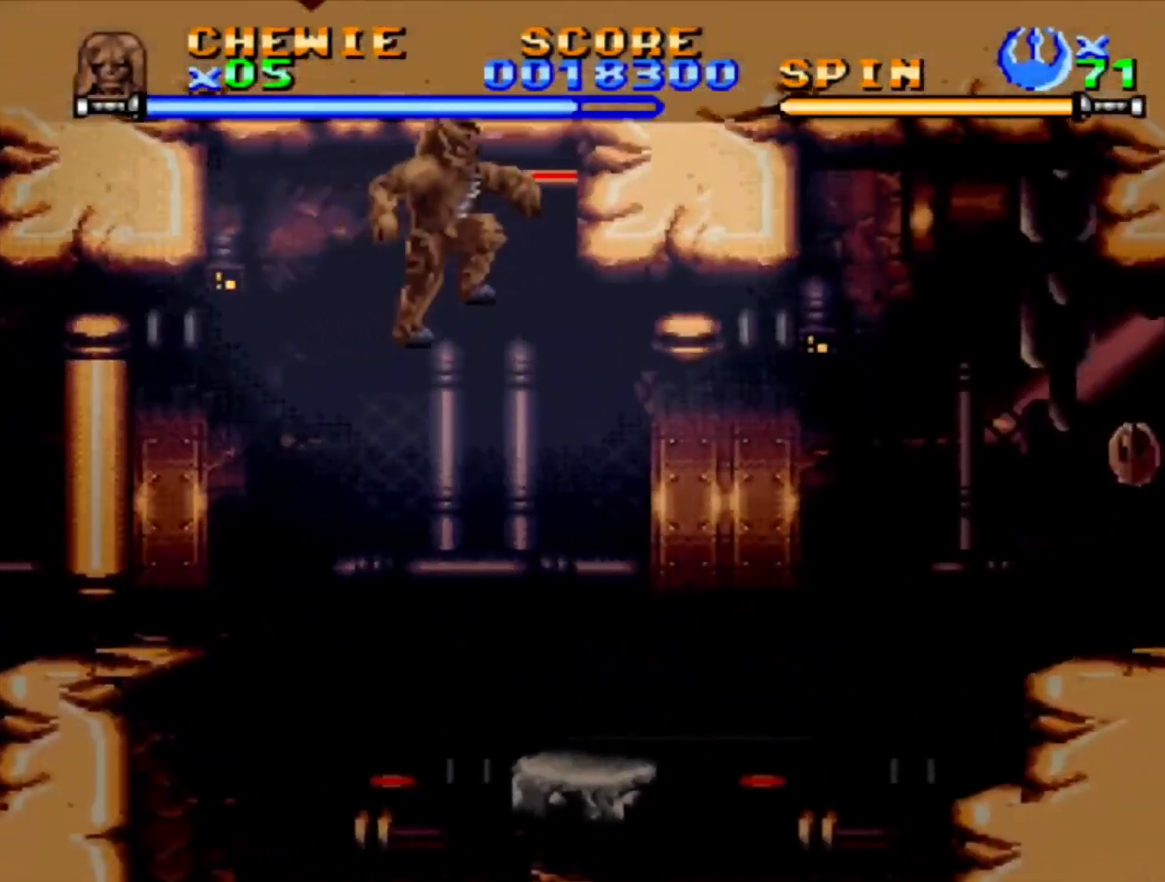
{"buttons": ["SQUARE"], "events": [[233, "DPAD_RIGHT", "up"], [383, "SQUARE", "down"]]}
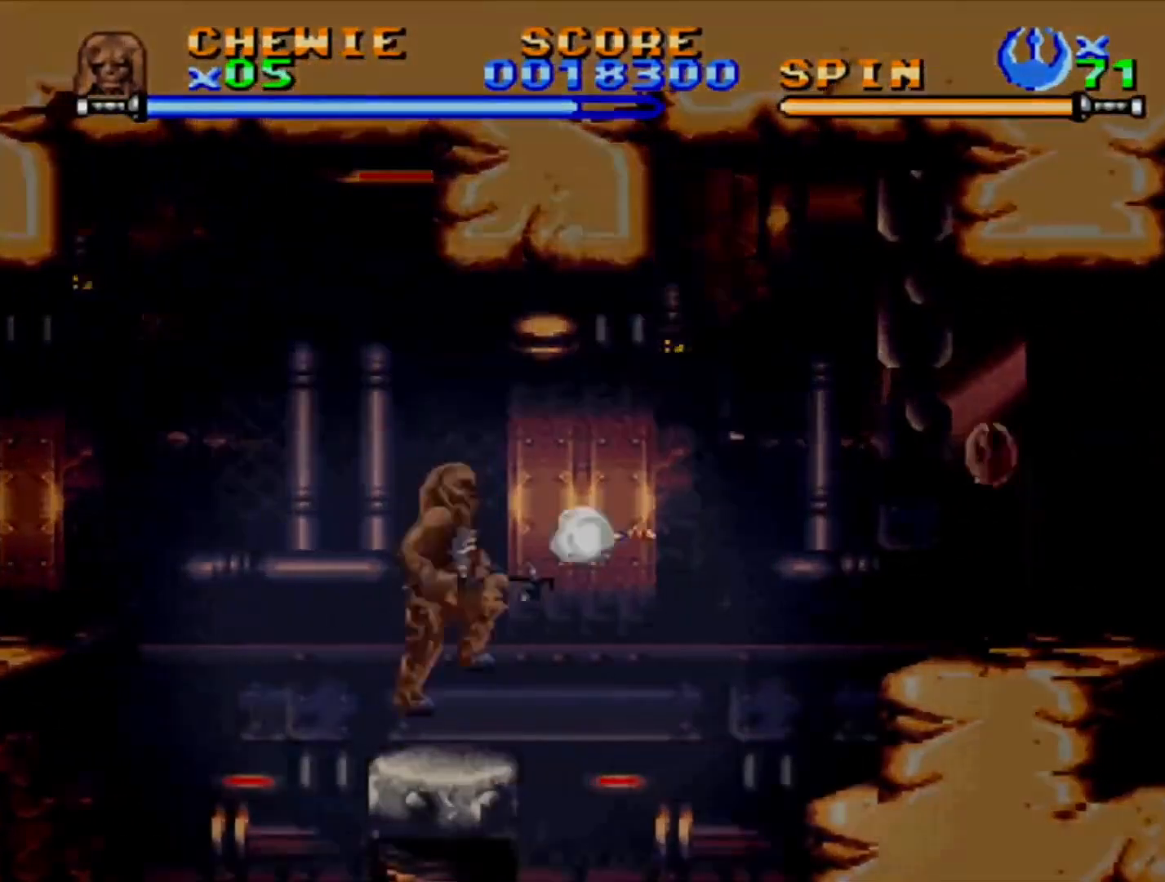
{"buttons": ["CROSS", "DPAD_RIGHT"], "events": [[333, "SQUARE", "up"], [367, "DPAD_RIGHT", "down"], [450, "CROSS", "down"]]}
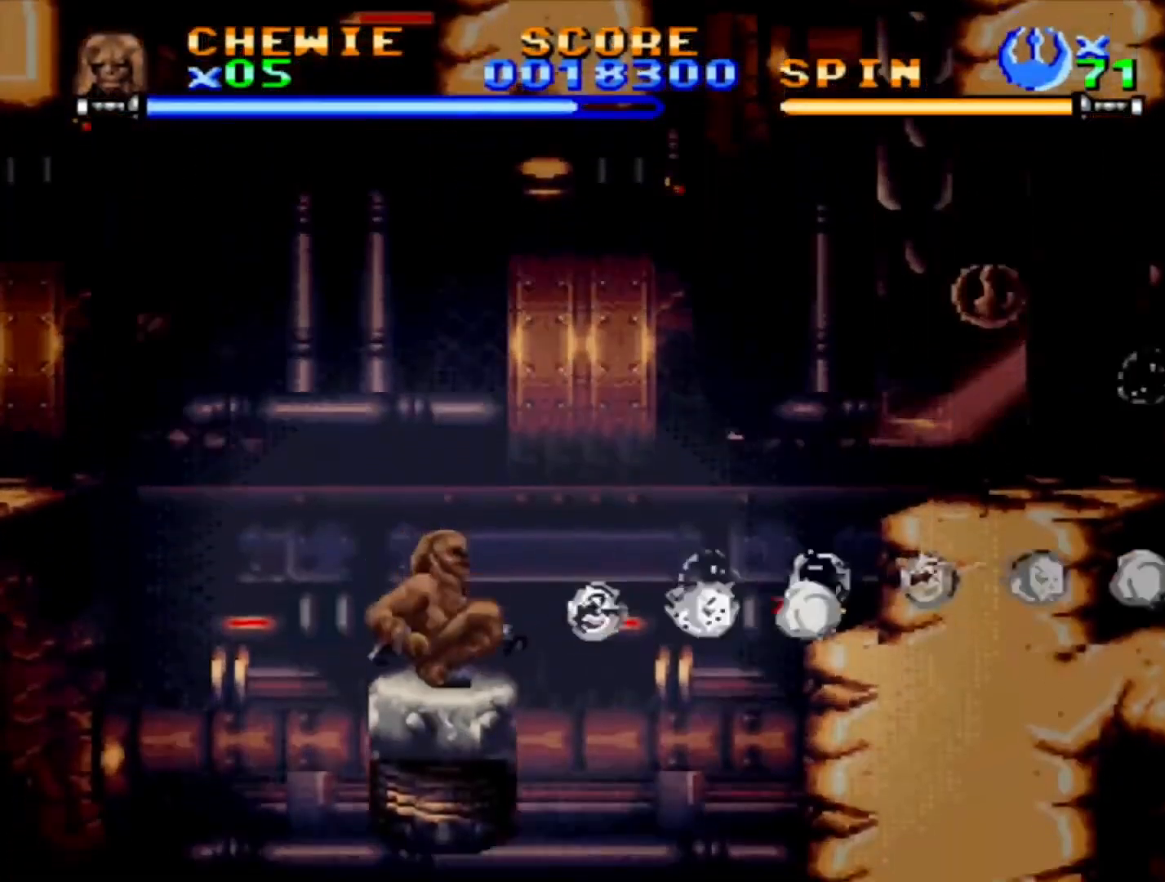
{"buttons": ["CROSS", "DPAD_RIGHT"], "events": [[367, "CROSS", "up"], [450, "CROSS", "down"]]}
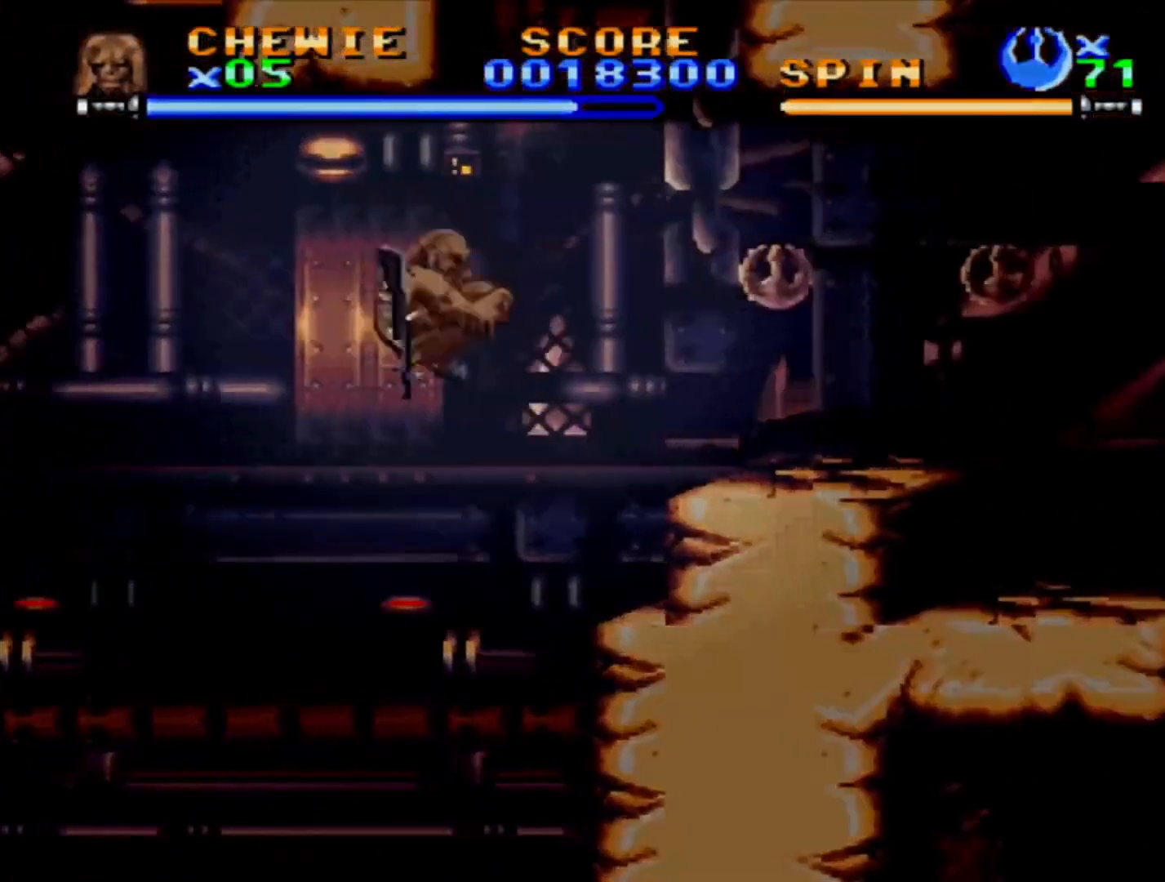
{"buttons": ["DPAD_RIGHT"], "events": [[133, "CROSS", "up"]]}
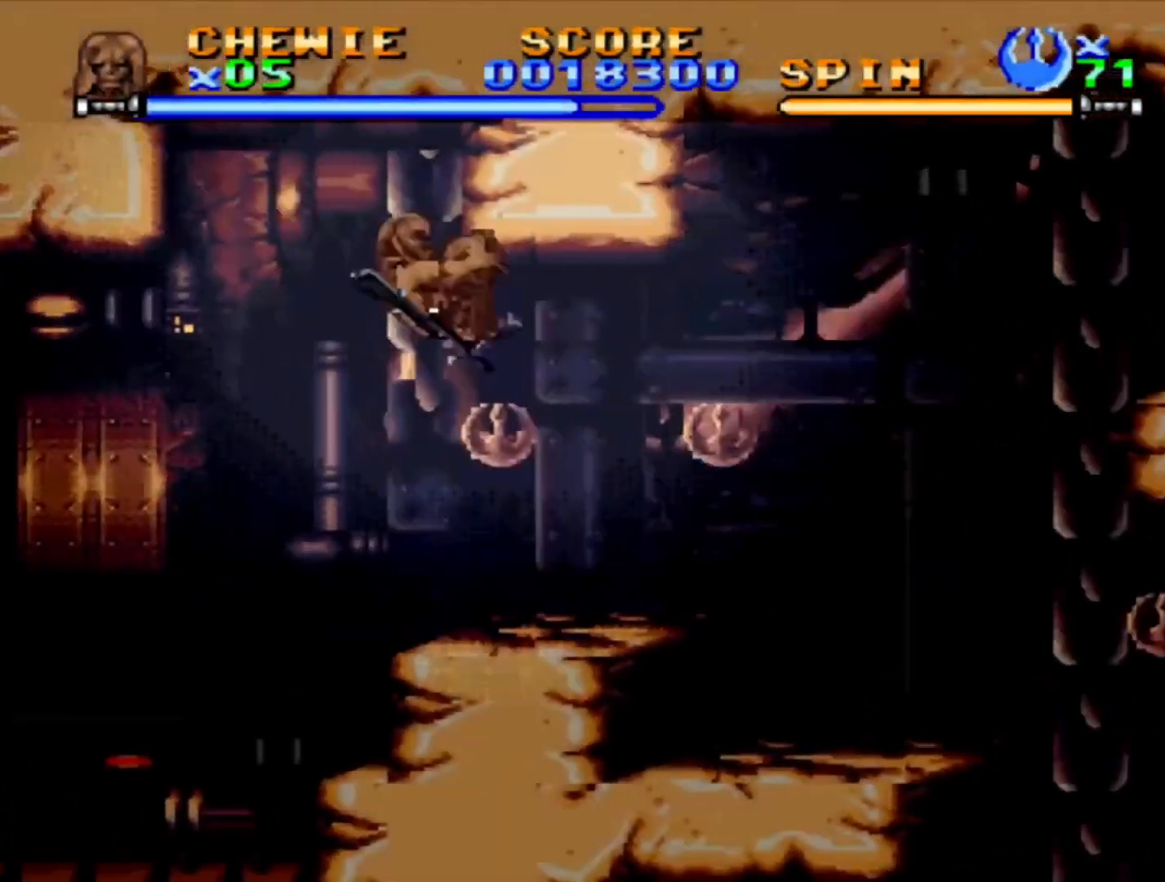
{"buttons": ["CROSS", "DPAD_RIGHT"], "events": [[167, "DPAD_RIGHT", "up"], [350, "CROSS", "down"], [350, "DPAD_RIGHT", "down"]]}
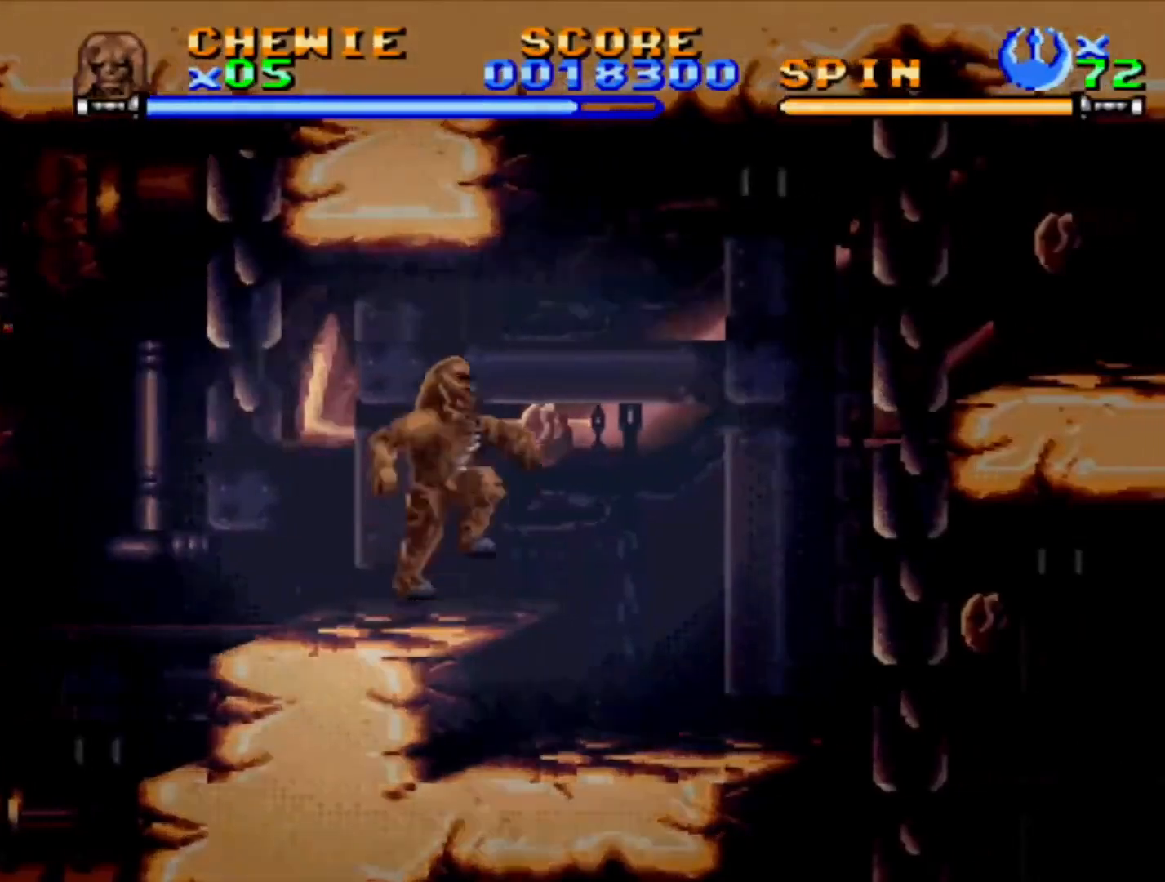
{"buttons": ["SQUARE"], "events": [[33, "CROSS", "up"], [233, "DPAD_RIGHT", "up"], [400, "SQUARE", "down"]]}
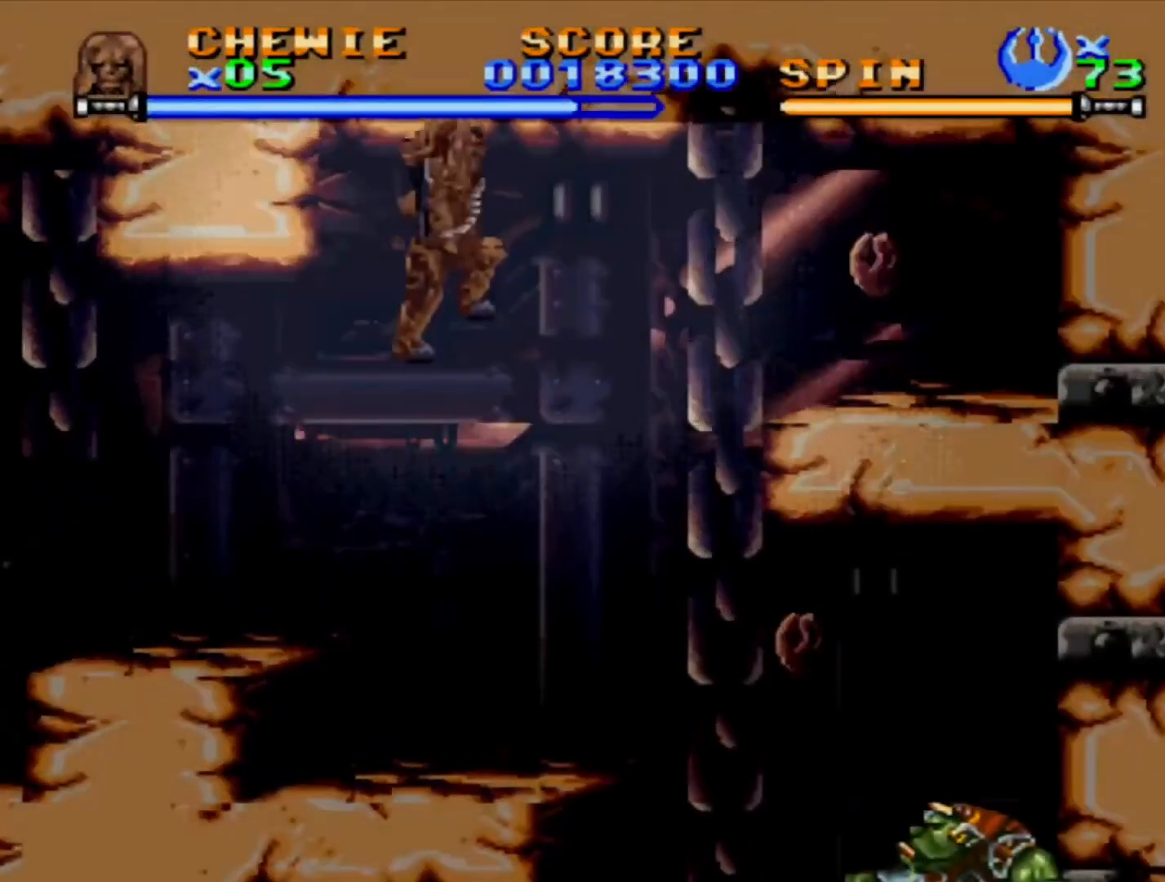
{"buttons": [], "events": [[150, "SQUARE", "up"]]}